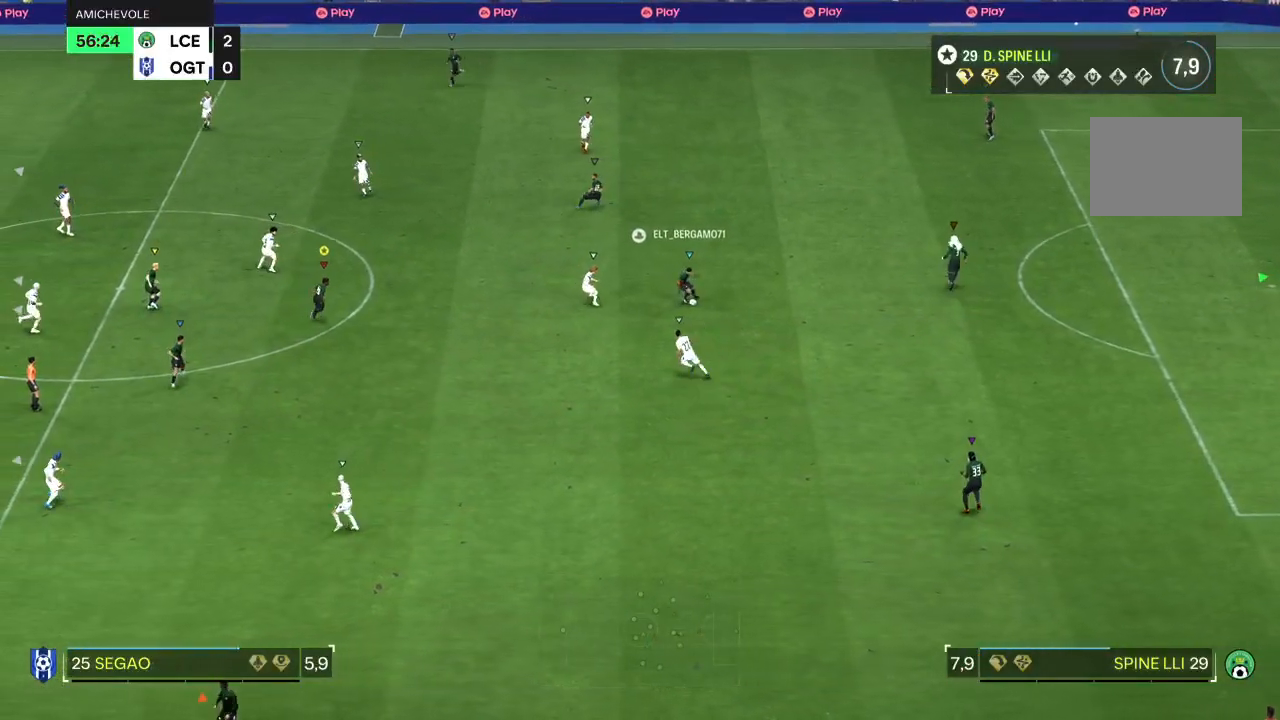
Gameplay with a controller (PlayStation layout); each line is a JSON object with the inputs held at the frame after it. "events" lists button and stick changes between this image and that frame as [ms after this image, input, new state], when the widget could be followed in between. Not read: L3 R3.
{"buttons": [], "left_stick": "center", "right_stick": "center", "events": [[183, "left_stick", "down"], [500, "left_stick", "center"]]}
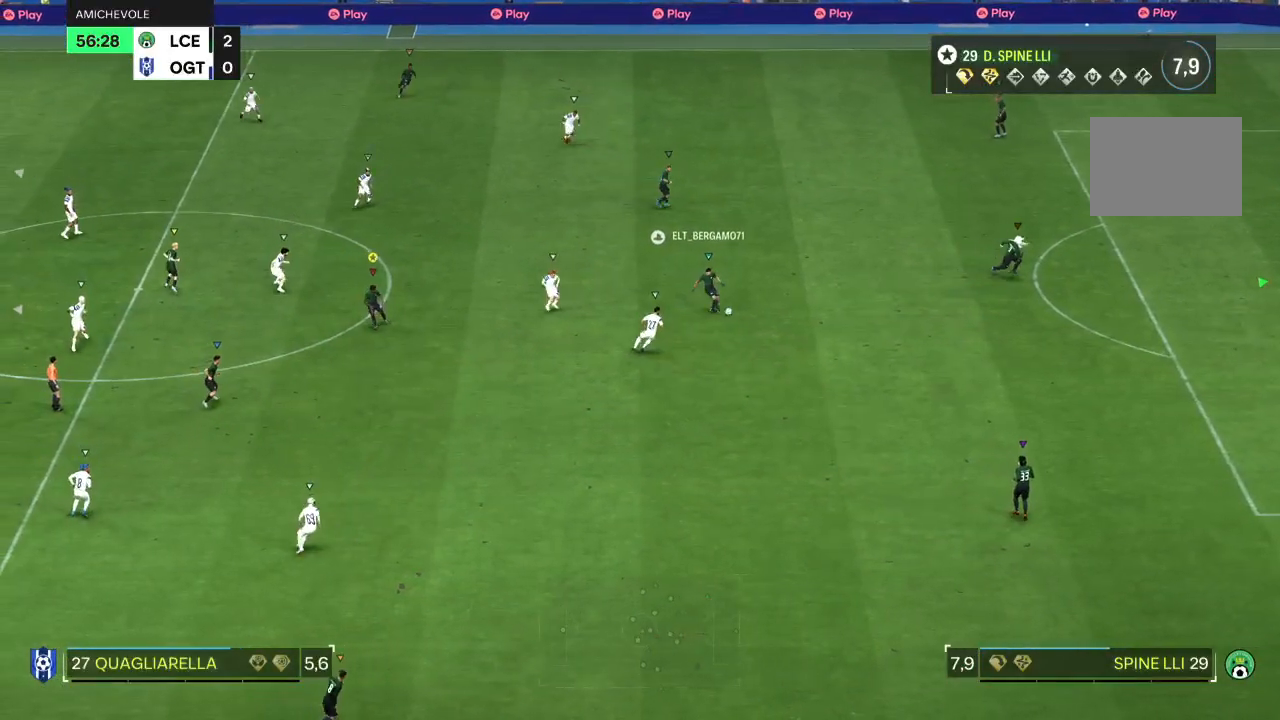
{"buttons": [], "left_stick": "down-right", "right_stick": "center", "events": [[200, "left_stick", "down"], [450, "left_stick", "down-right"]]}
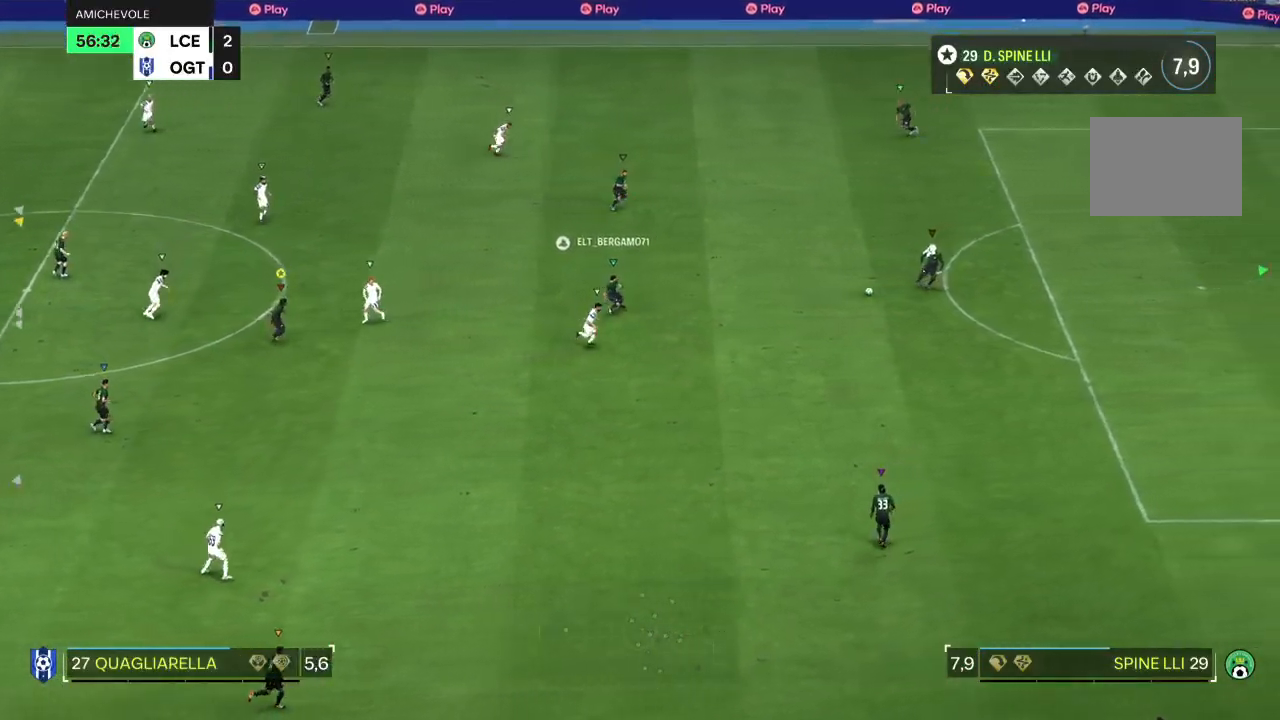
{"buttons": [], "left_stick": "down-right", "right_stick": "center", "events": []}
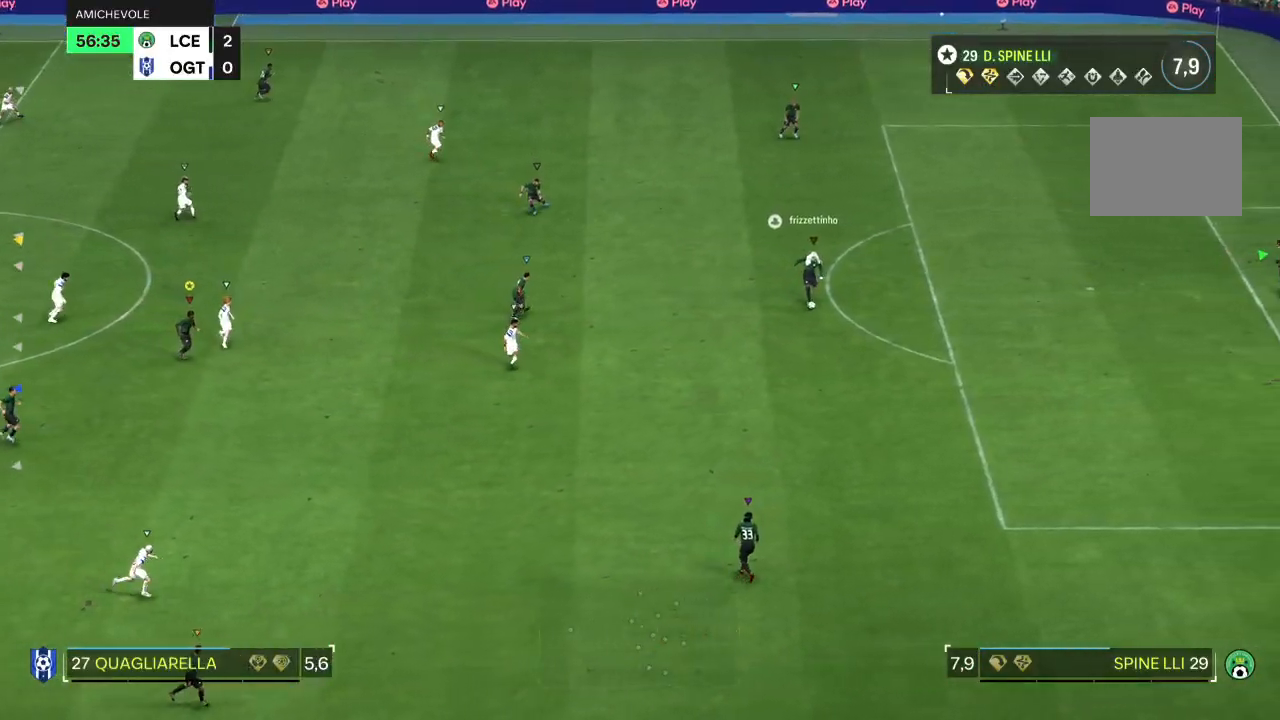
{"buttons": [], "left_stick": "right", "right_stick": "center", "events": [[267, "left_stick", "right"]]}
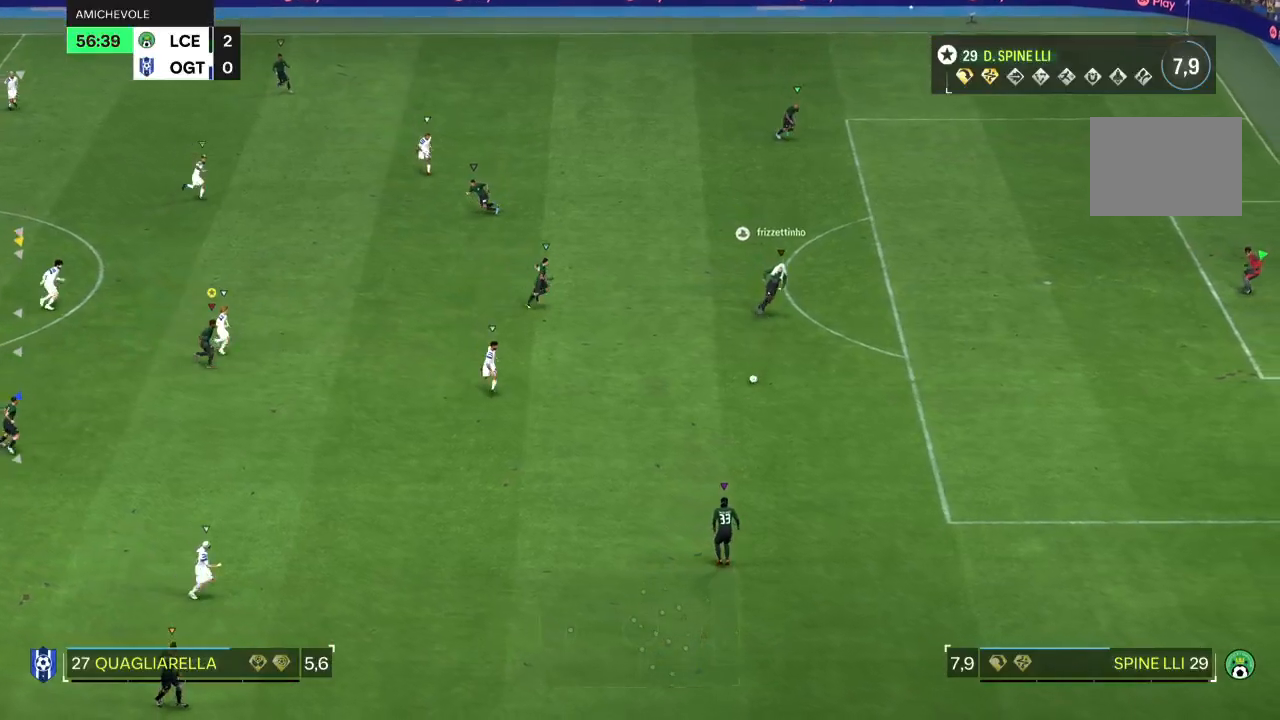
{"buttons": [], "left_stick": "right", "right_stick": "center", "events": [[133, "left_stick", "up-right"], [367, "left_stick", "right"]]}
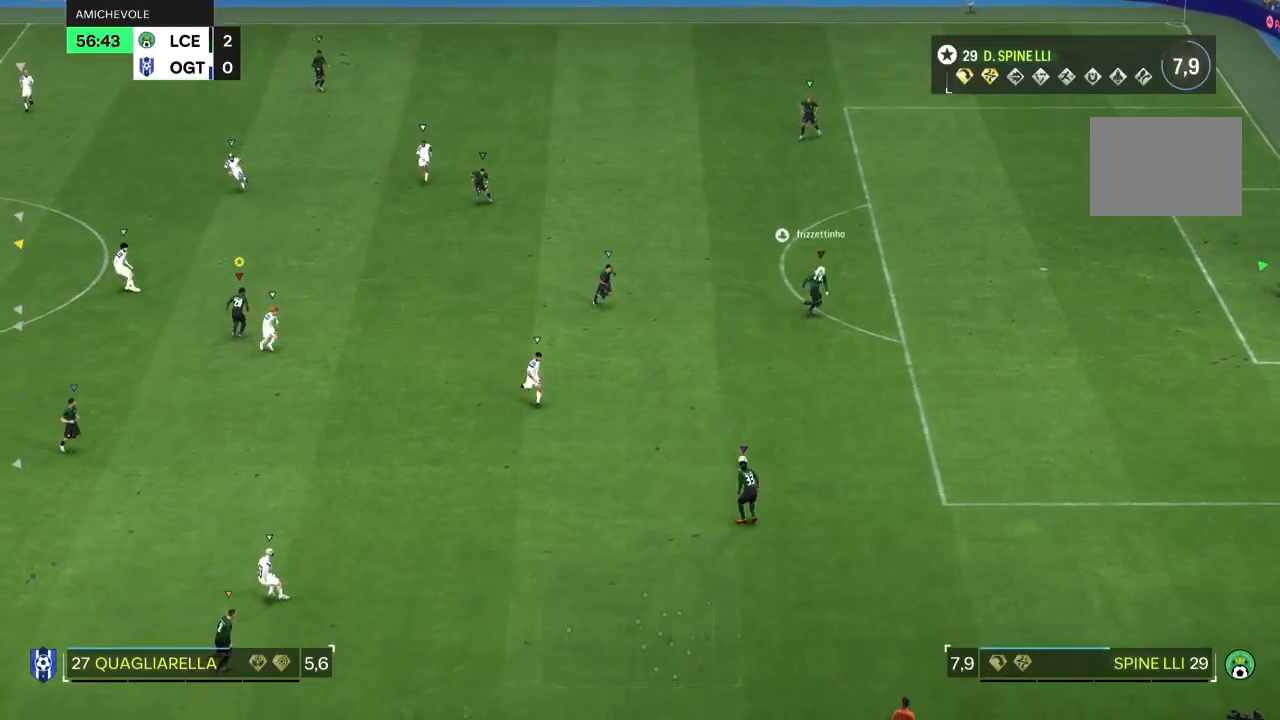
{"buttons": [], "left_stick": "right", "right_stick": "center", "events": []}
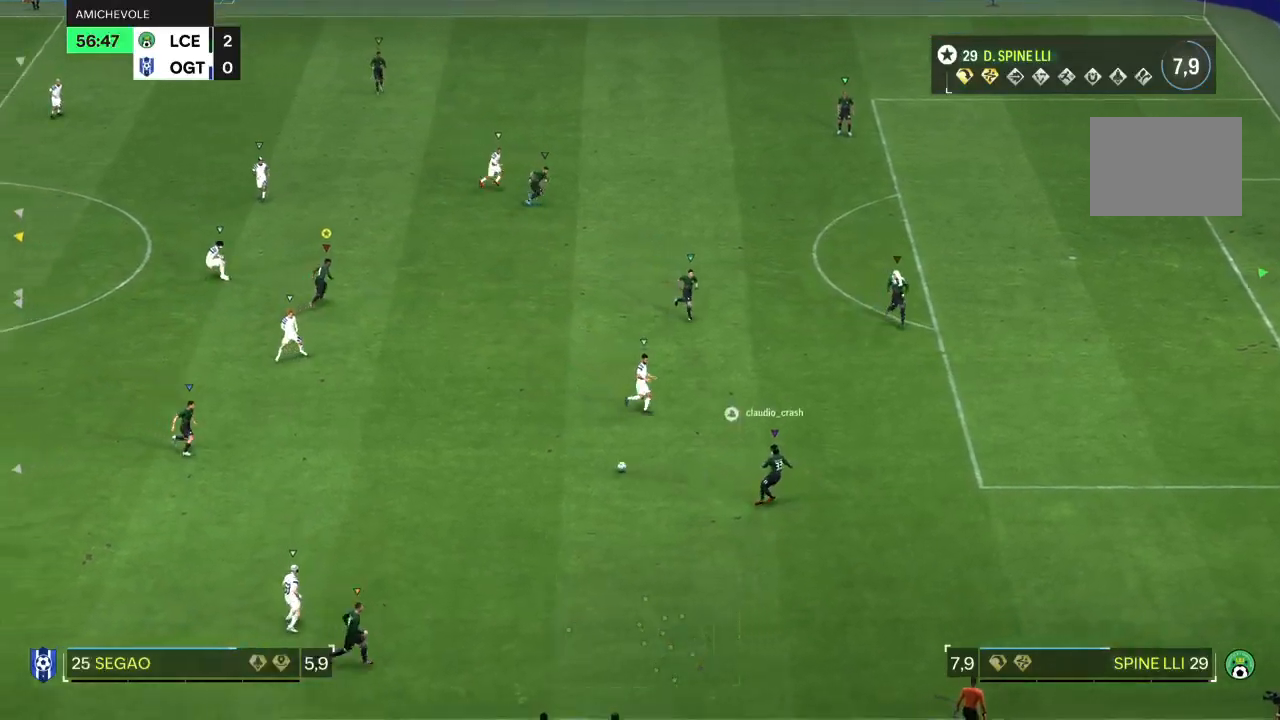
{"buttons": [], "left_stick": "down-left", "right_stick": "center", "events": [[233, "left_stick", "left"], [300, "left_stick", "down-left"]]}
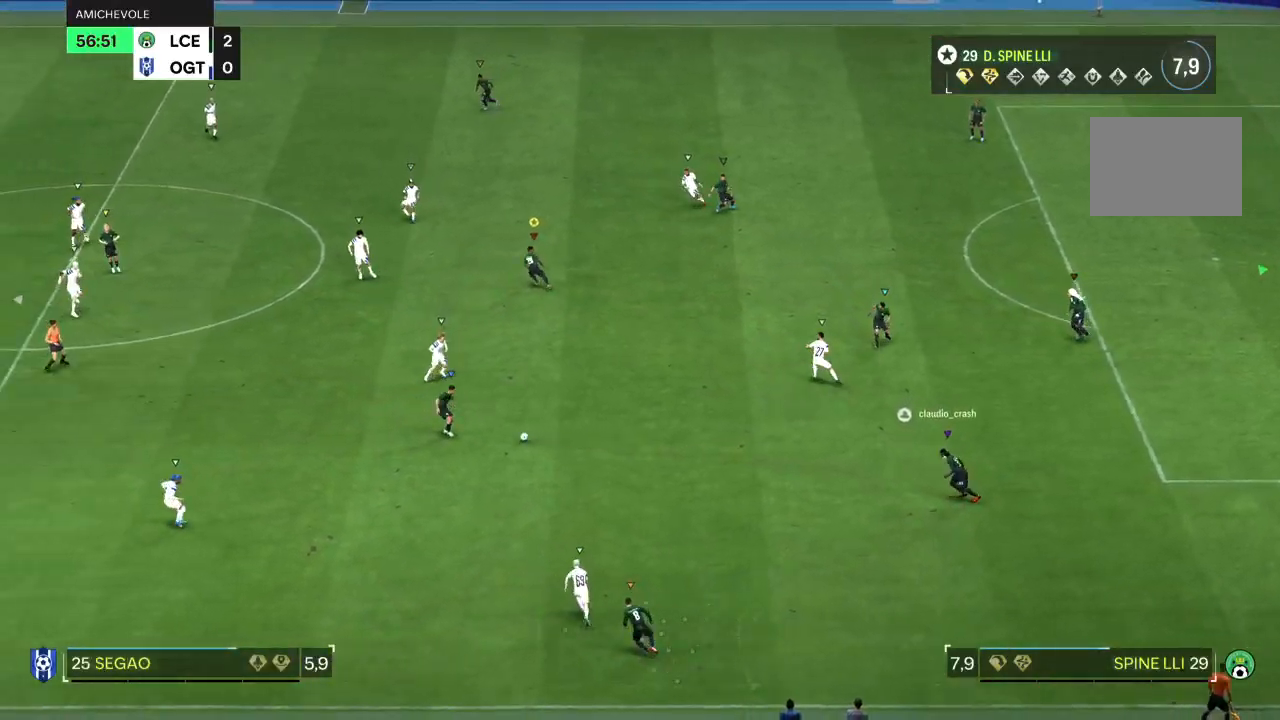
{"buttons": ["R2"], "left_stick": "down-left", "right_stick": "center", "events": [[501, "R2", "down"]]}
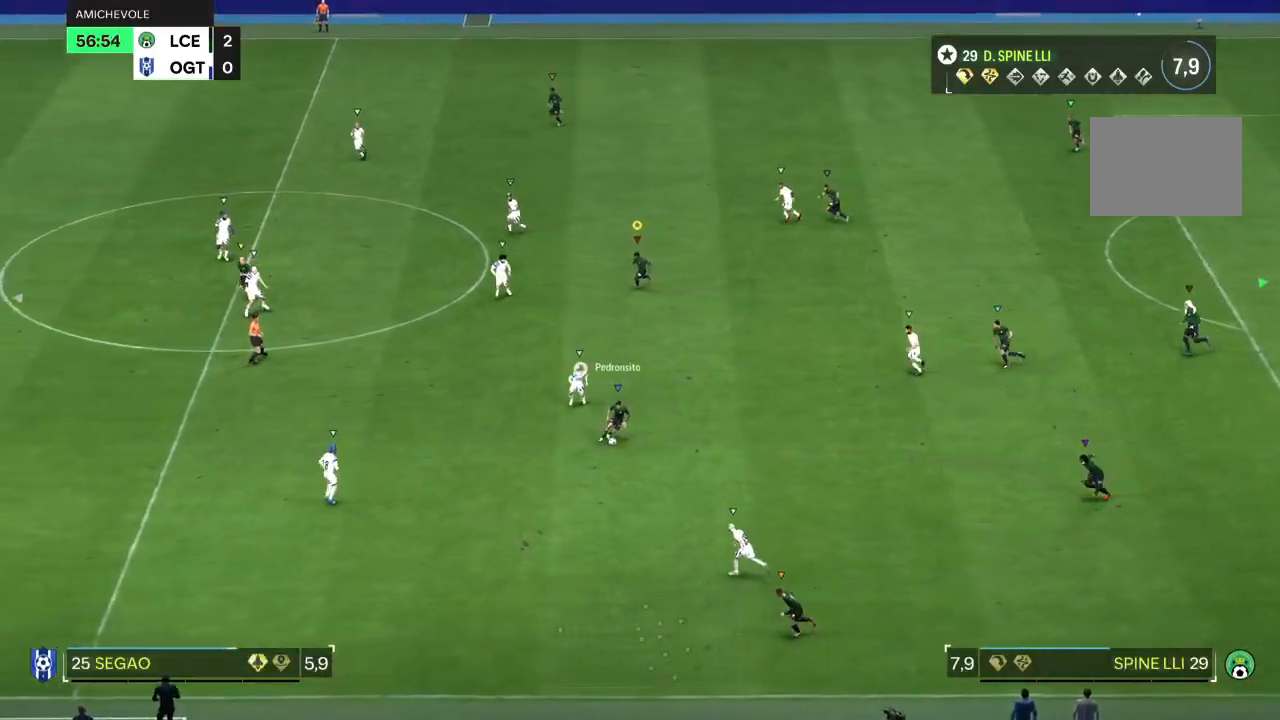
{"buttons": ["R2"], "left_stick": "down-left", "right_stick": "center", "events": []}
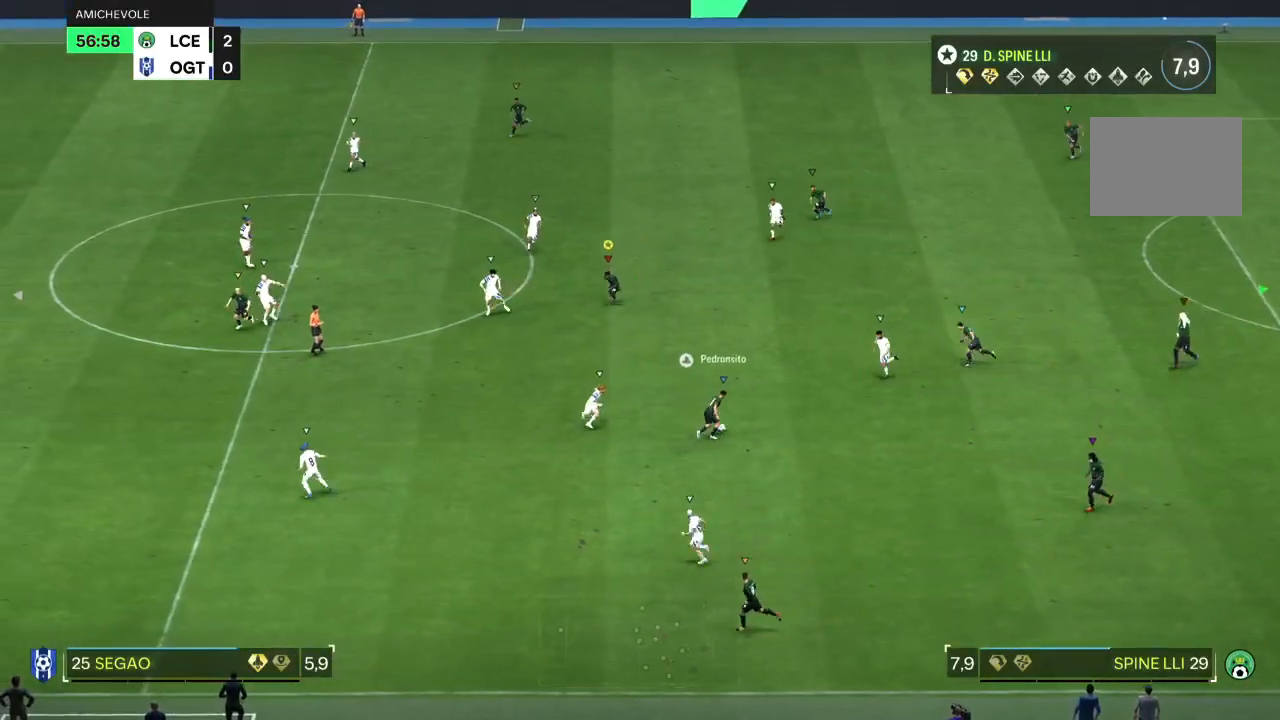
{"buttons": [], "left_stick": "down-left", "right_stick": "center", "events": [[400, "R2", "up"]]}
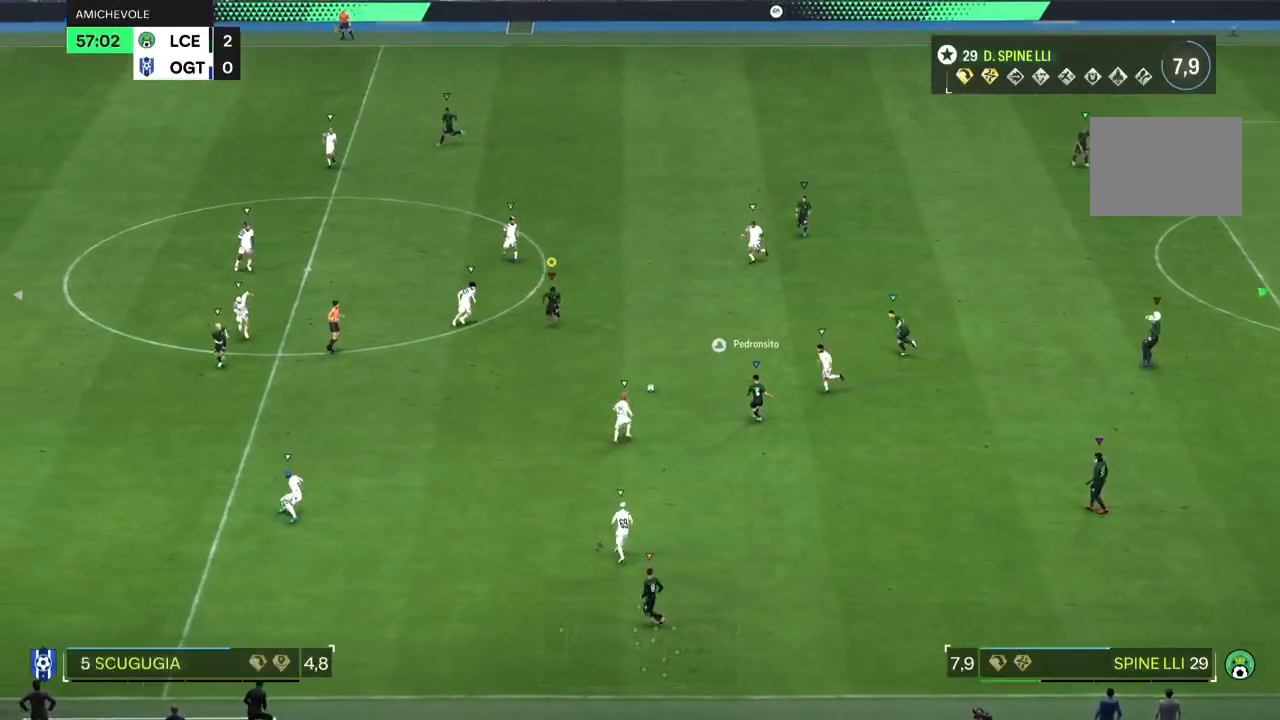
{"buttons": ["R2"], "left_stick": "down-left", "right_stick": "center", "events": [[133, "R2", "down"]]}